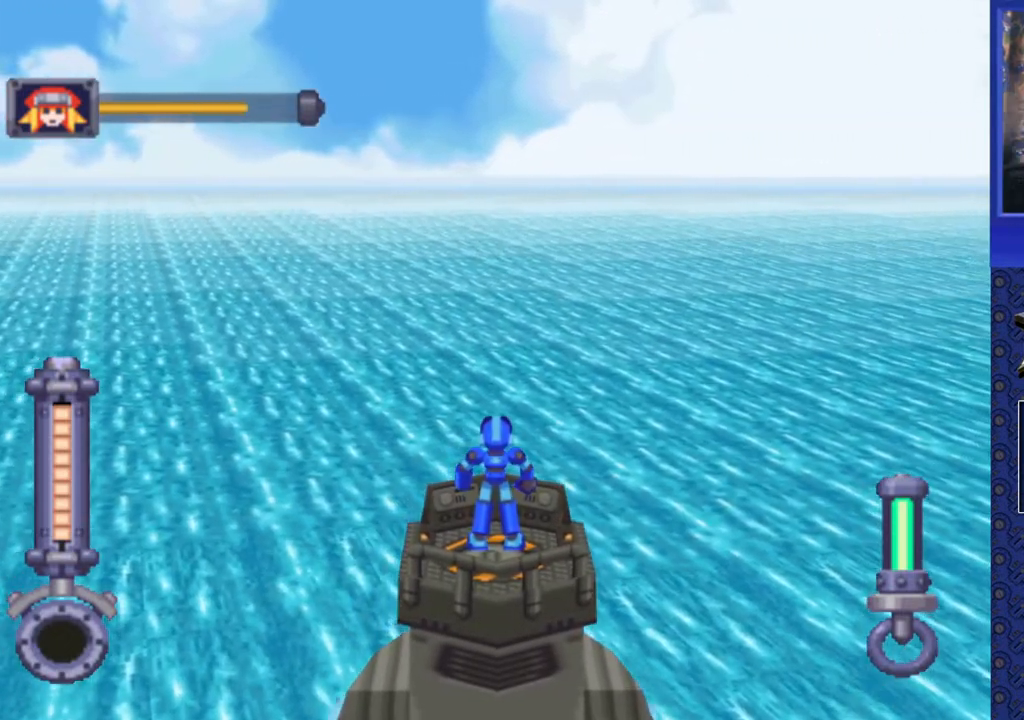
Gameplay with a controller (PlayStation layout); each line is a JSON object with the inputs held at the frame after it. "events" lists button and stick changes between this image and that frame as [ms after this image, input, new state], when the widget could be followed in between. Not read: L3 R3.
{"buttons": ["DPAD_RIGHT"], "events": [[133, "DPAD_RIGHT", "down"]]}
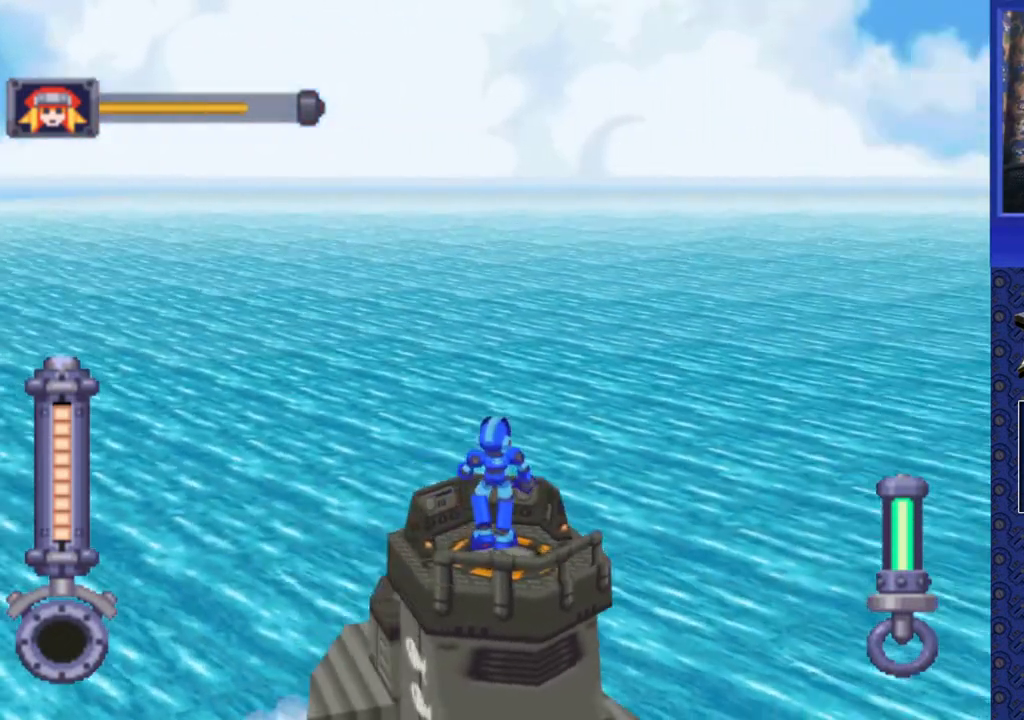
{"buttons": ["DPAD_RIGHT"], "events": []}
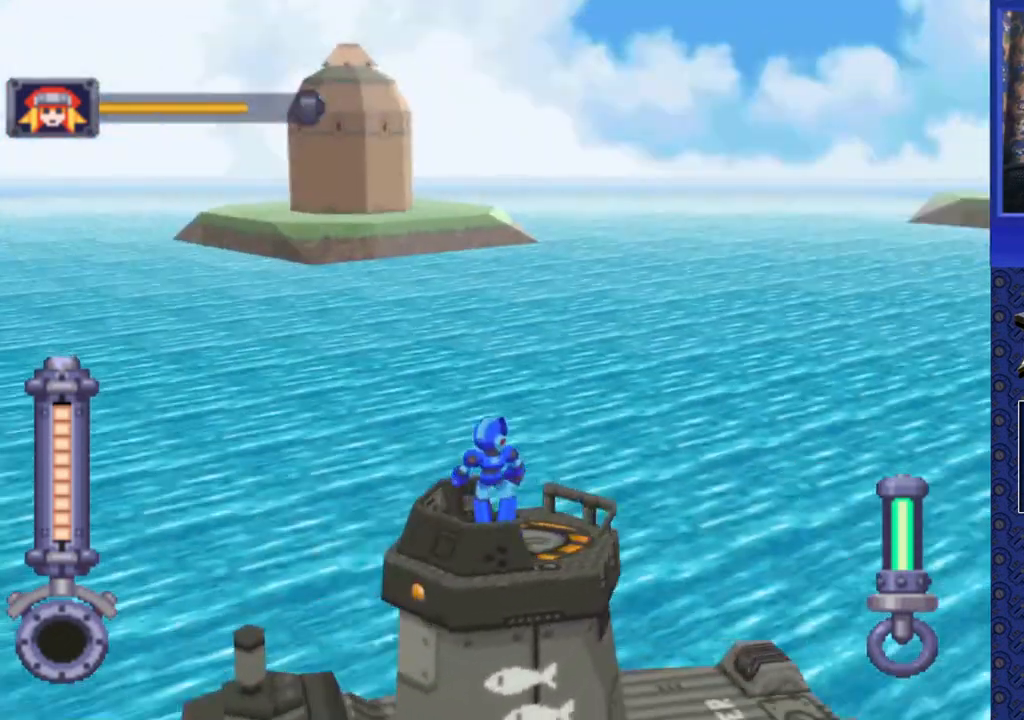
{"buttons": [], "events": [[200, "DPAD_RIGHT", "up"]]}
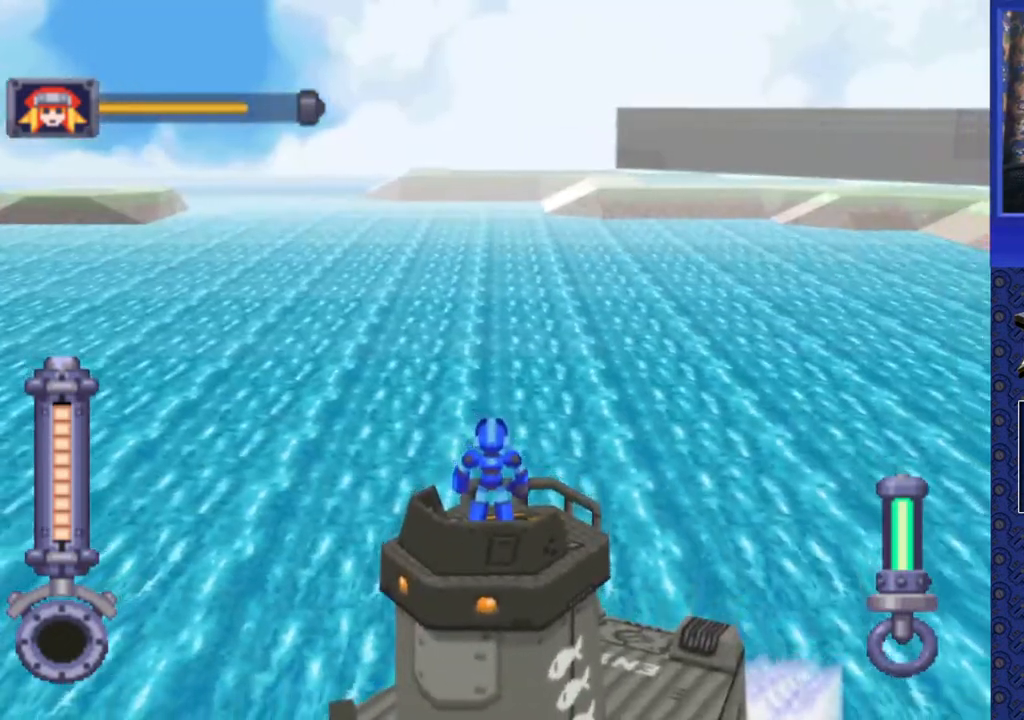
{"buttons": [], "events": []}
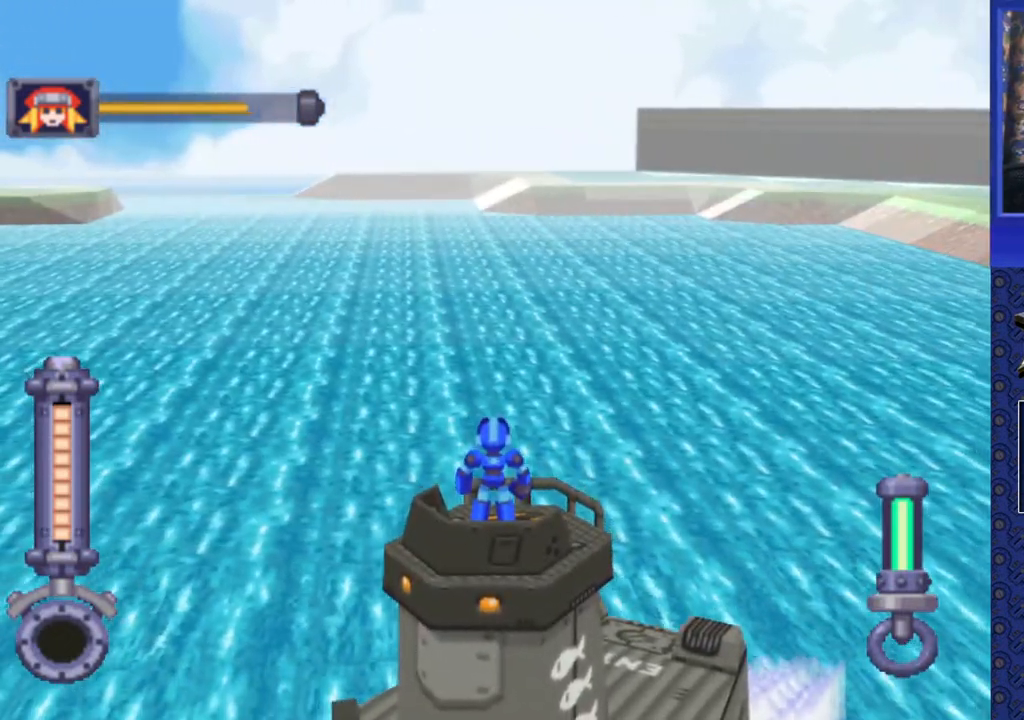
{"buttons": [], "events": []}
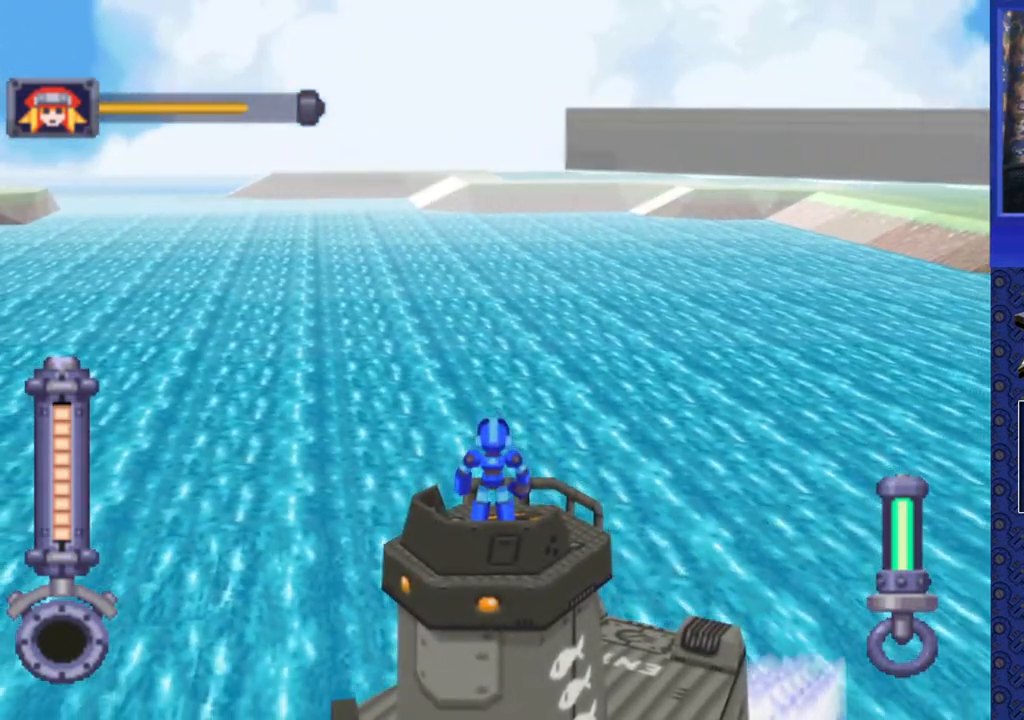
{"buttons": [], "events": []}
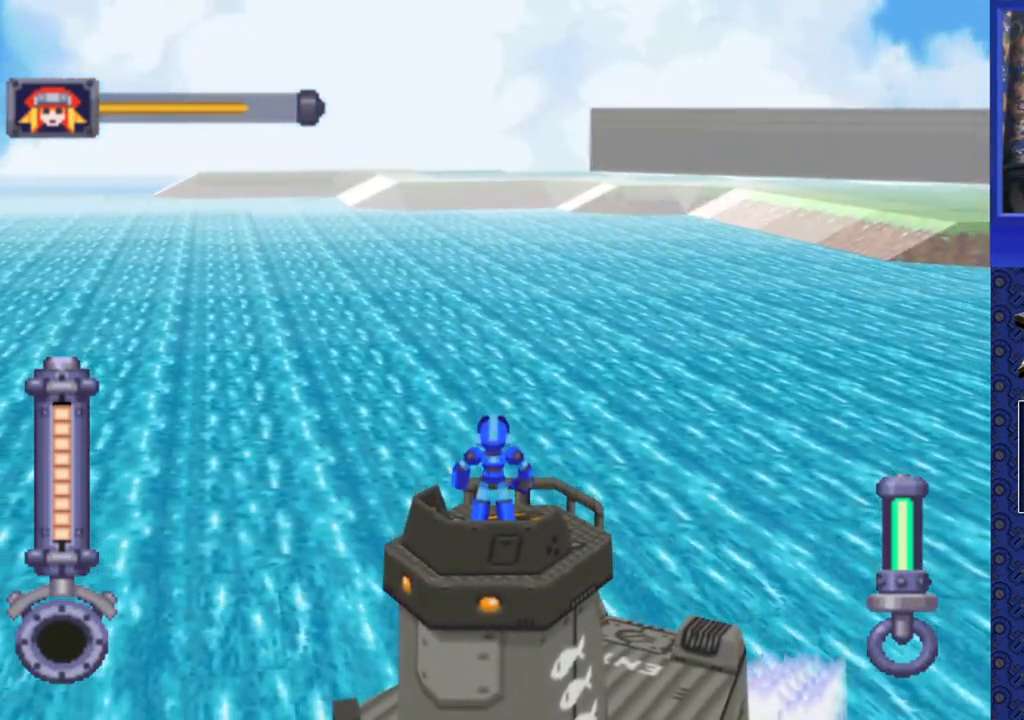
{"buttons": [], "events": []}
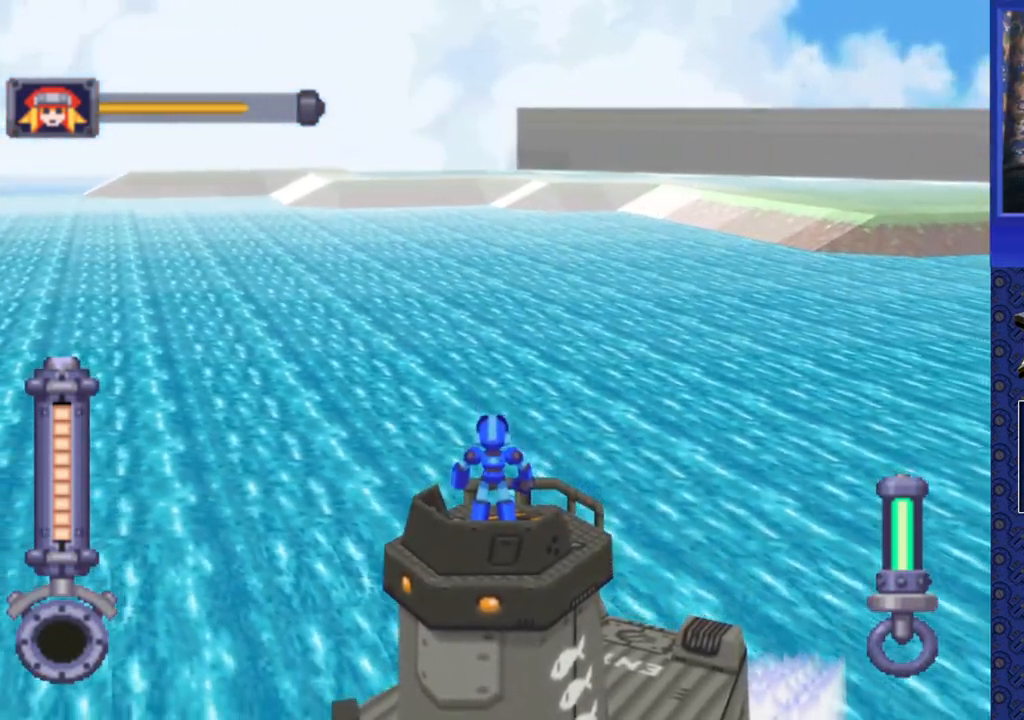
{"buttons": [], "events": [[150, "DPAD_RIGHT", "down"], [283, "DPAD_RIGHT", "up"]]}
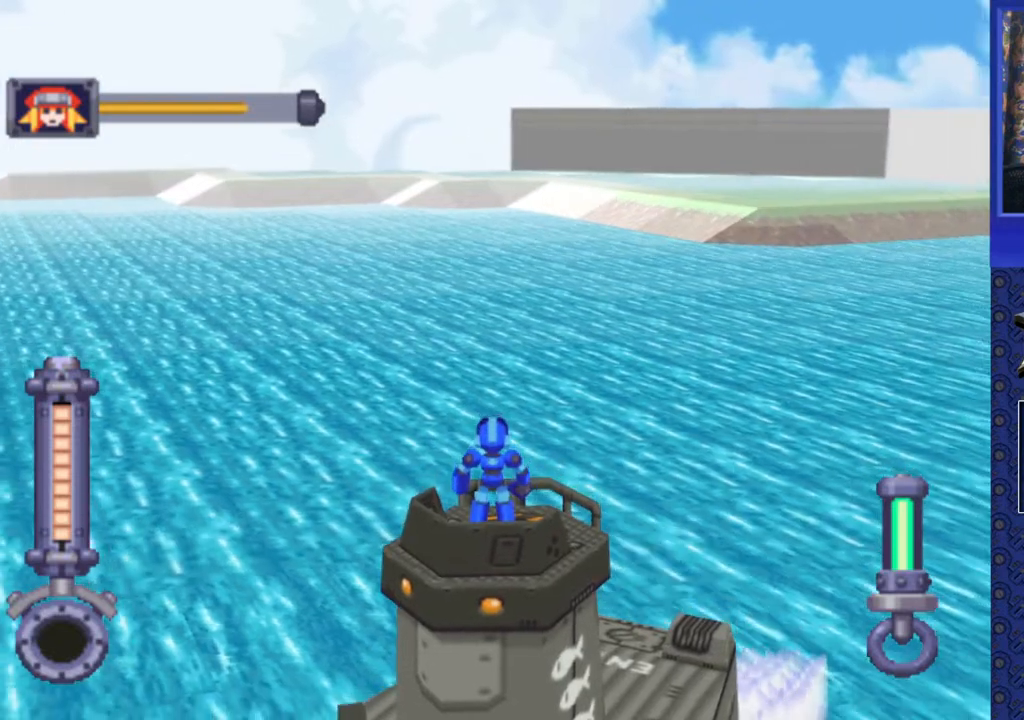
{"buttons": [], "events": [[167, "DPAD_RIGHT", "down"], [350, "DPAD_RIGHT", "up"]]}
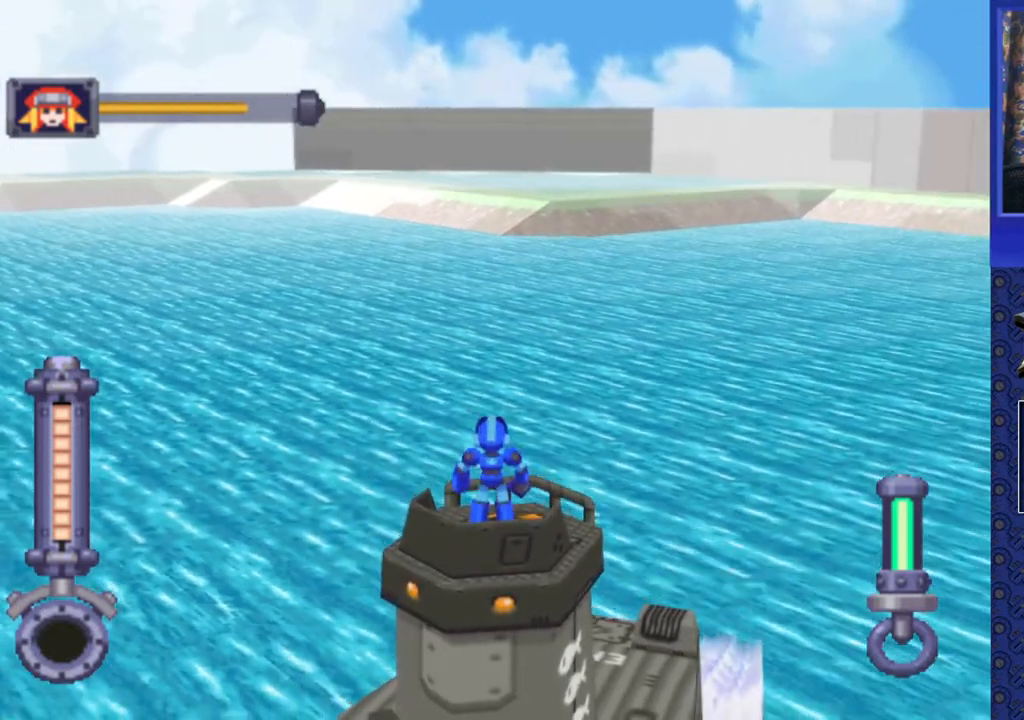
{"buttons": ["R2"], "events": [[100, "R2", "down"]]}
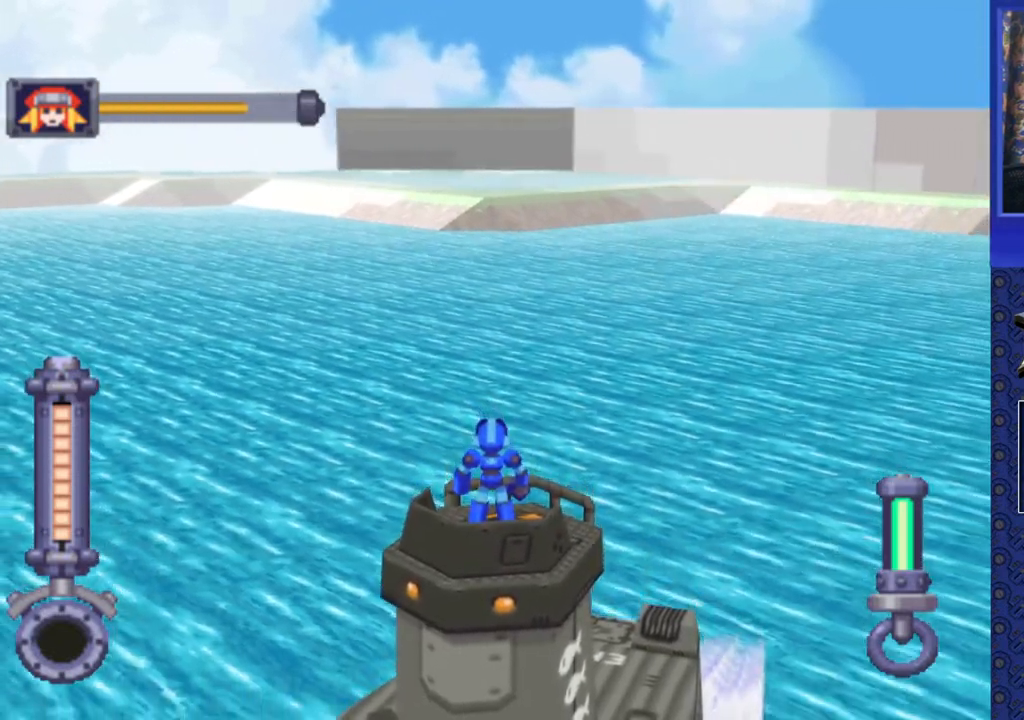
{"buttons": [], "events": [[267, "R2", "up"]]}
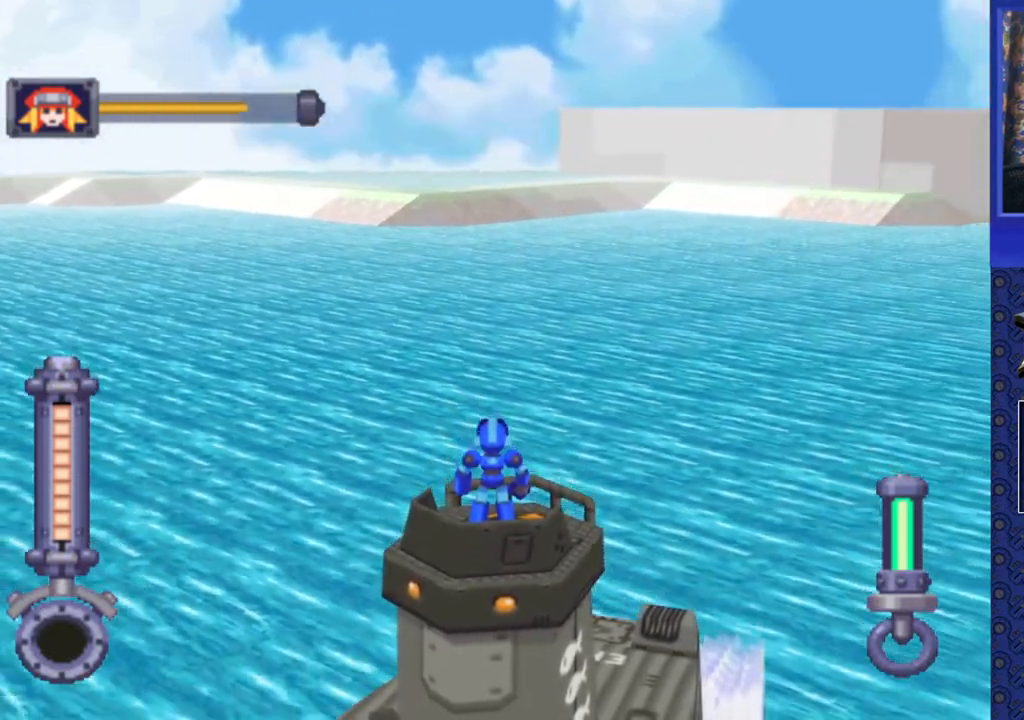
{"buttons": [], "events": []}
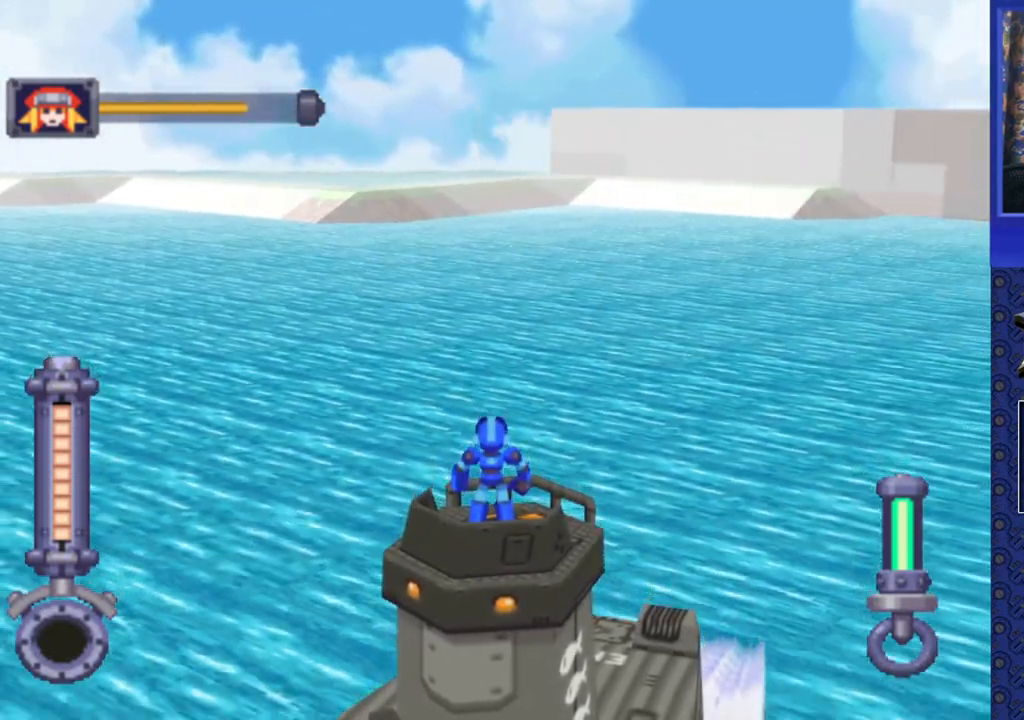
{"buttons": [], "events": []}
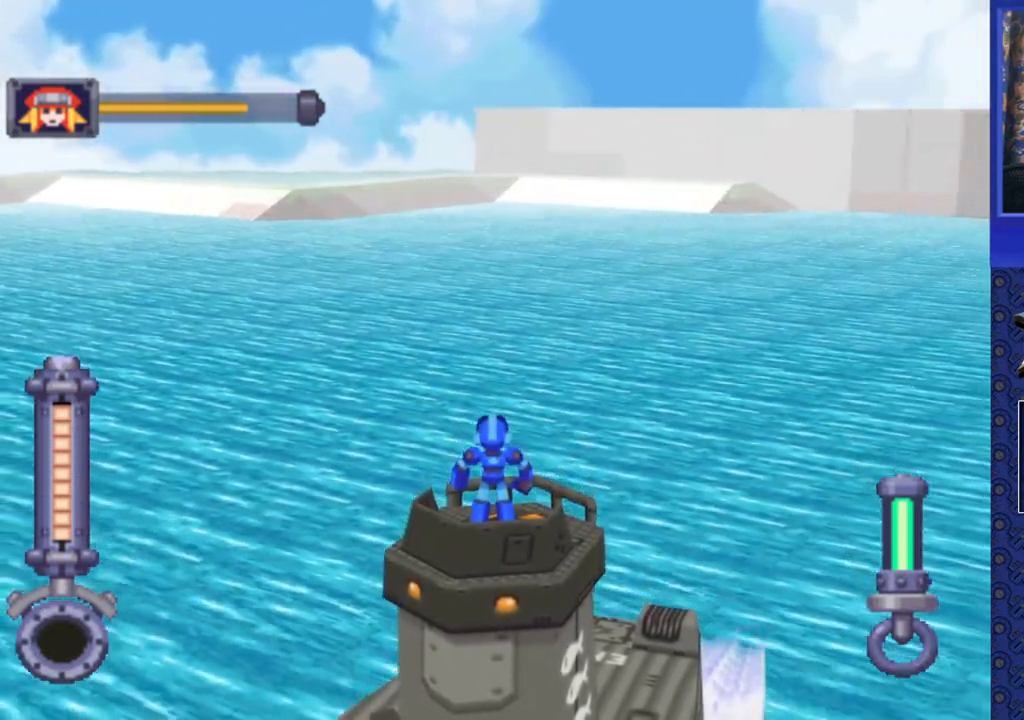
{"buttons": [], "events": []}
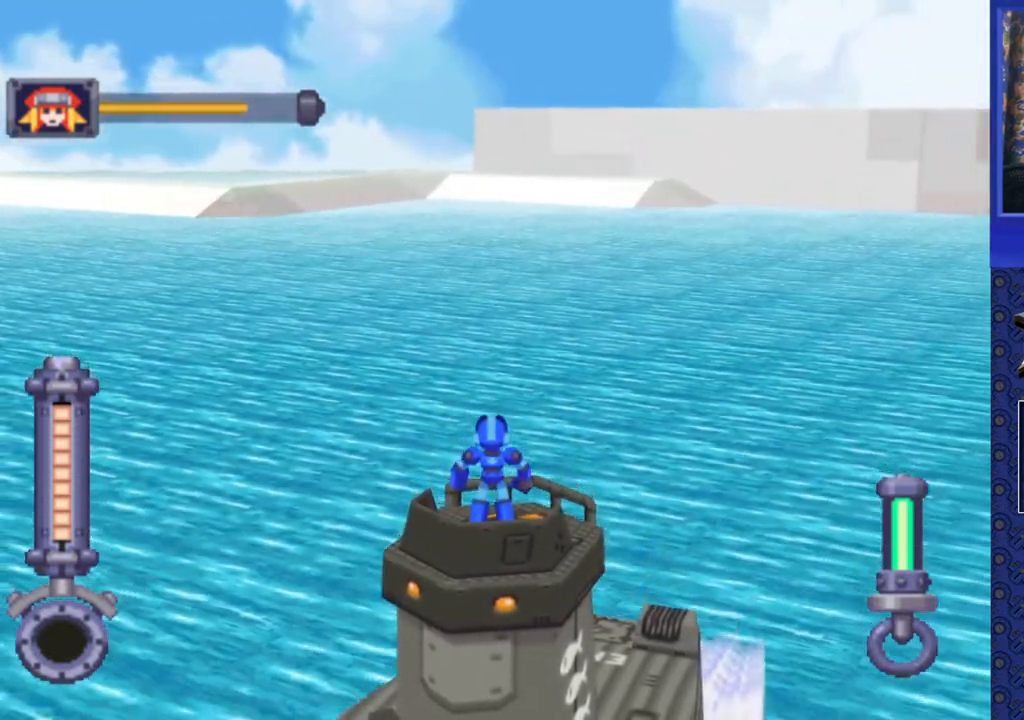
{"buttons": [], "events": []}
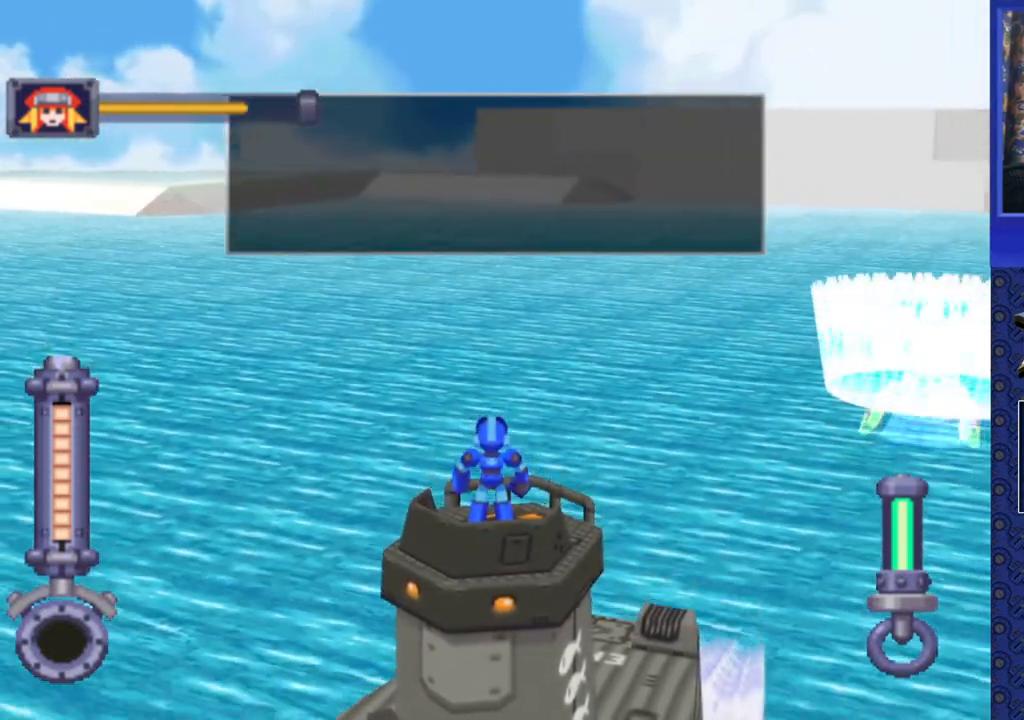
{"buttons": ["R2", "DPAD_RIGHT"], "events": [[33, "R2", "down"], [383, "DPAD_RIGHT", "down"]]}
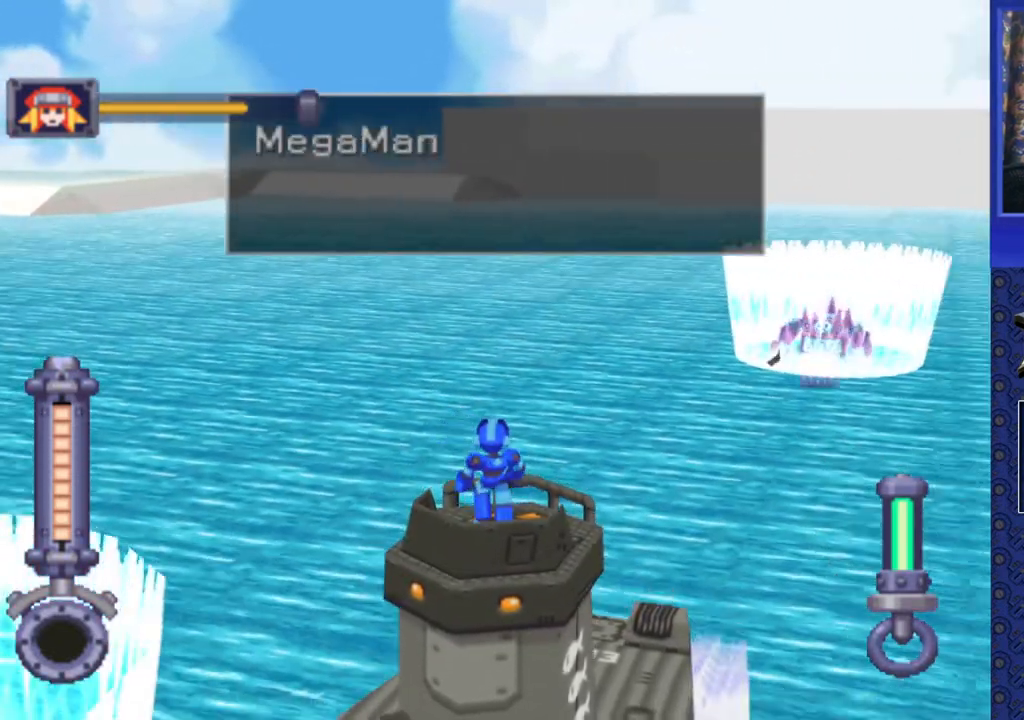
{"buttons": ["R2", "DPAD_LEFT"], "events": [[267, "DPAD_RIGHT", "up"], [300, "SQUARE", "down"], [417, "DPAD_LEFT", "down"], [433, "SQUARE", "up"]]}
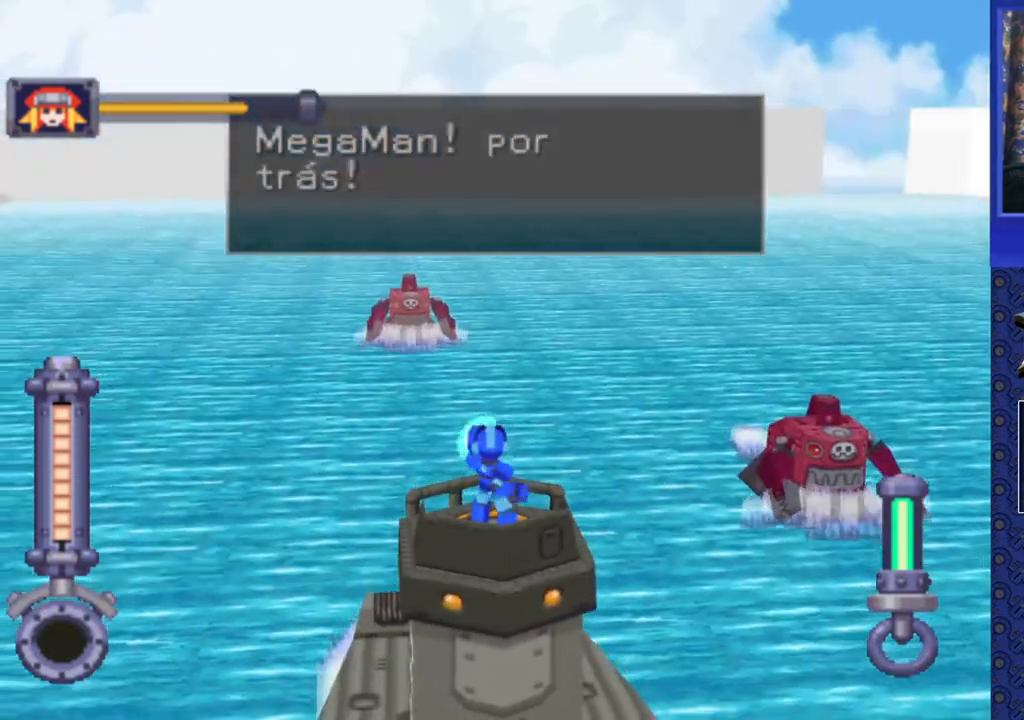
{"buttons": ["SQUARE", "R2"], "events": [[117, "DPAD_LEFT", "up"], [233, "DPAD_LEFT", "down"], [317, "DPAD_UP", "down"], [450, "SQUARE", "down"], [467, "DPAD_LEFT", "up"], [467, "DPAD_UP", "up"]]}
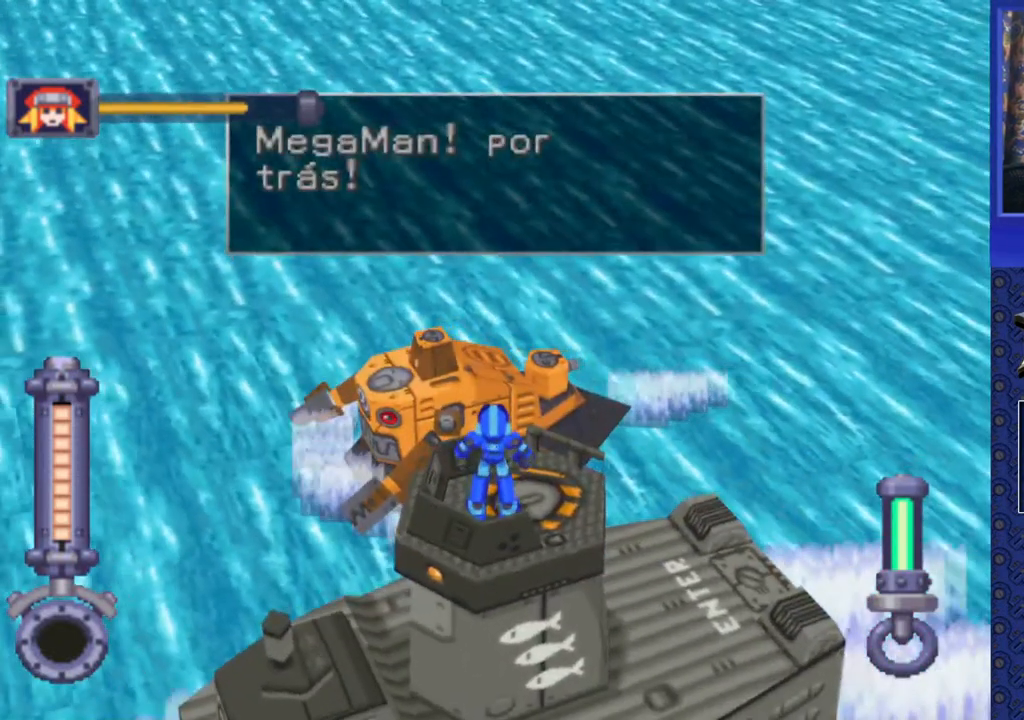
{"buttons": ["SQUARE", "R2"], "events": []}
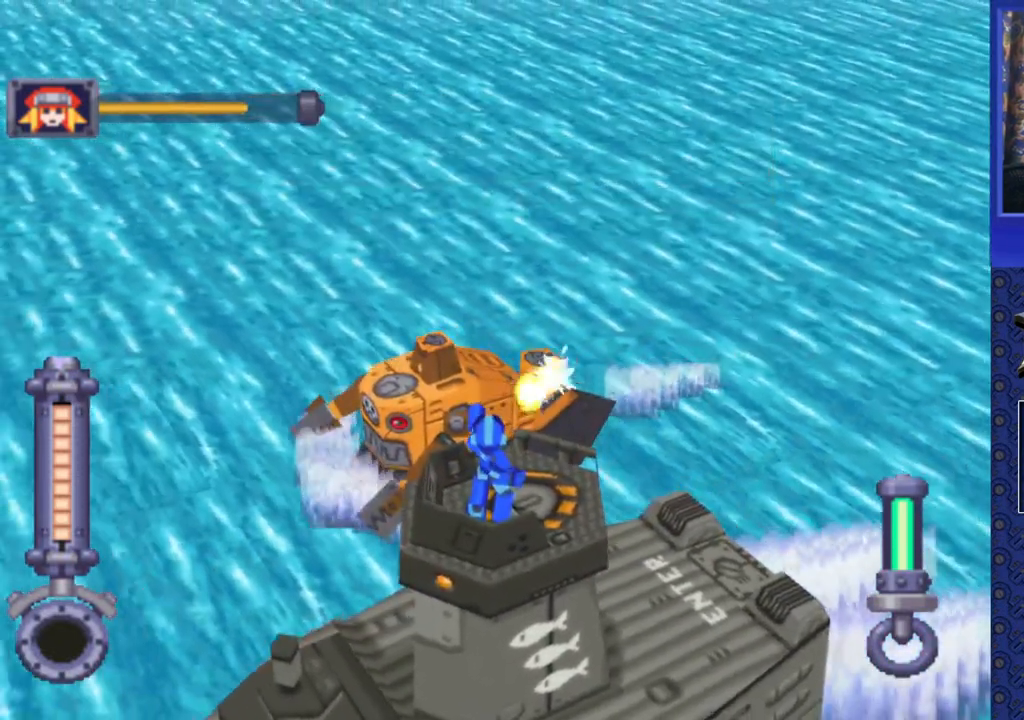
{"buttons": ["SQUARE", "R2"], "events": []}
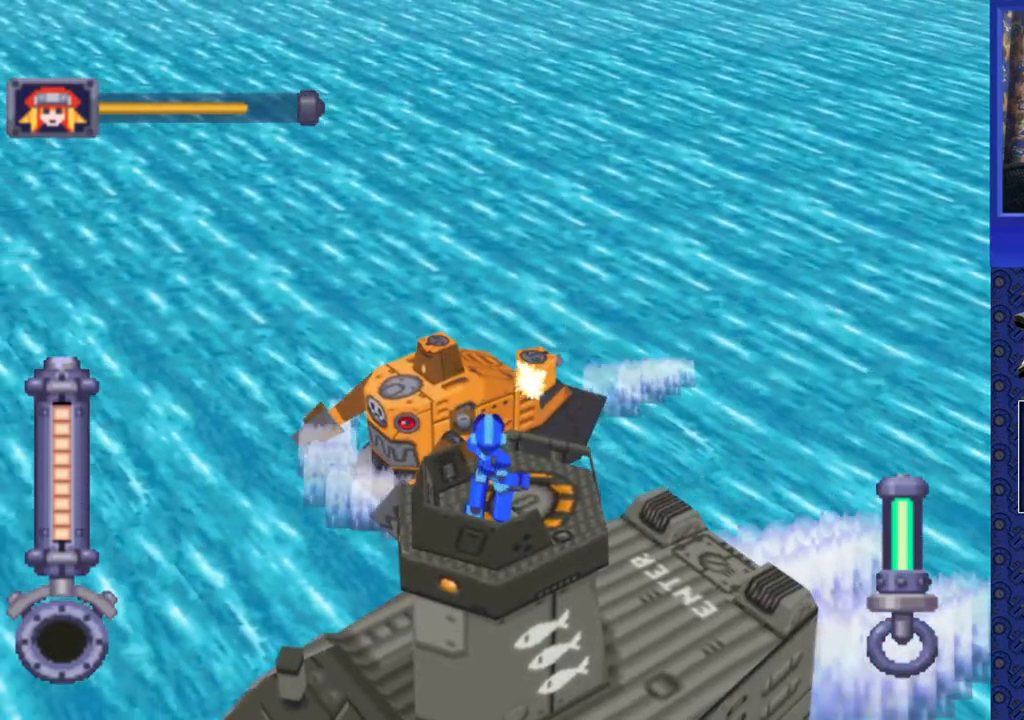
{"buttons": ["SQUARE", "R2"], "events": []}
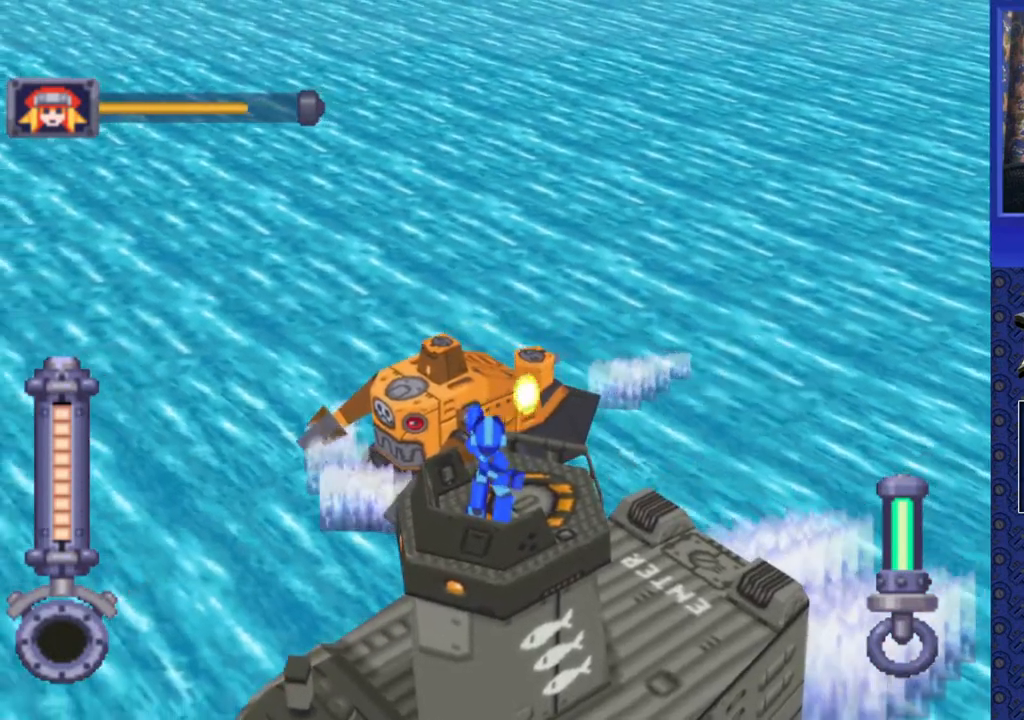
{"buttons": ["SQUARE", "R2"], "events": []}
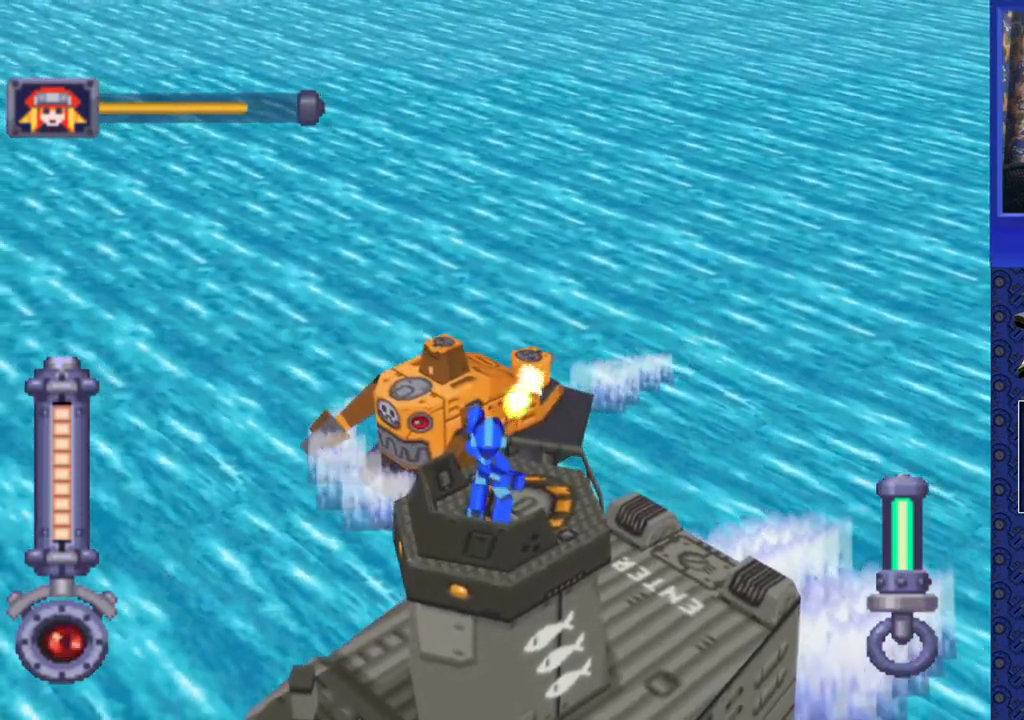
{"buttons": ["SQUARE", "R2"], "events": []}
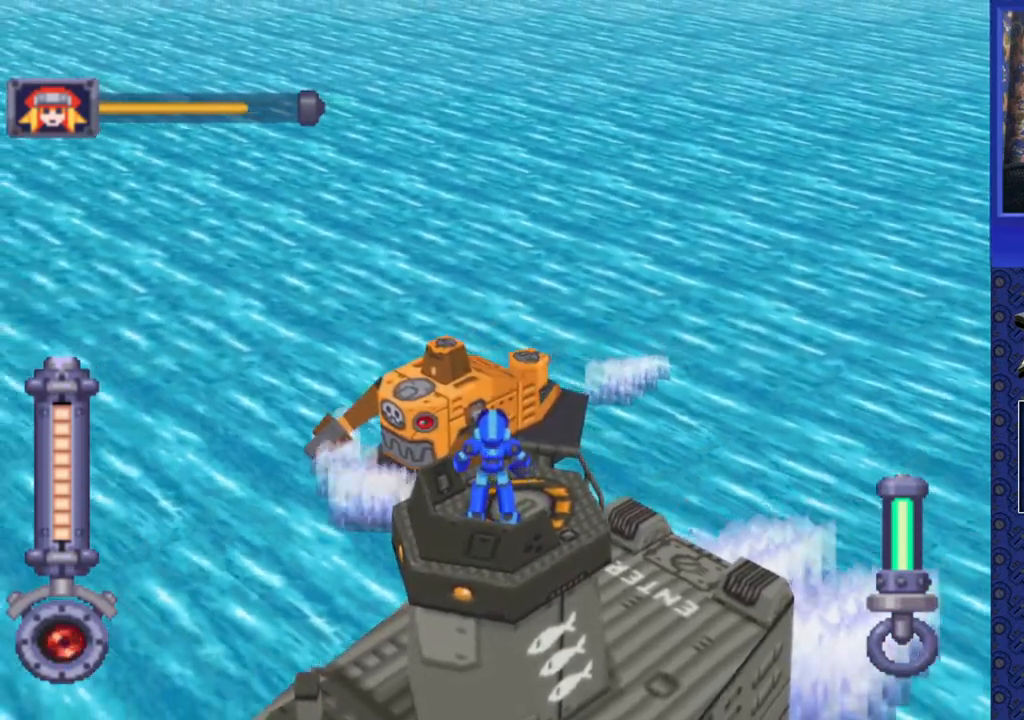
{"buttons": ["SQUARE", "R2"], "events": []}
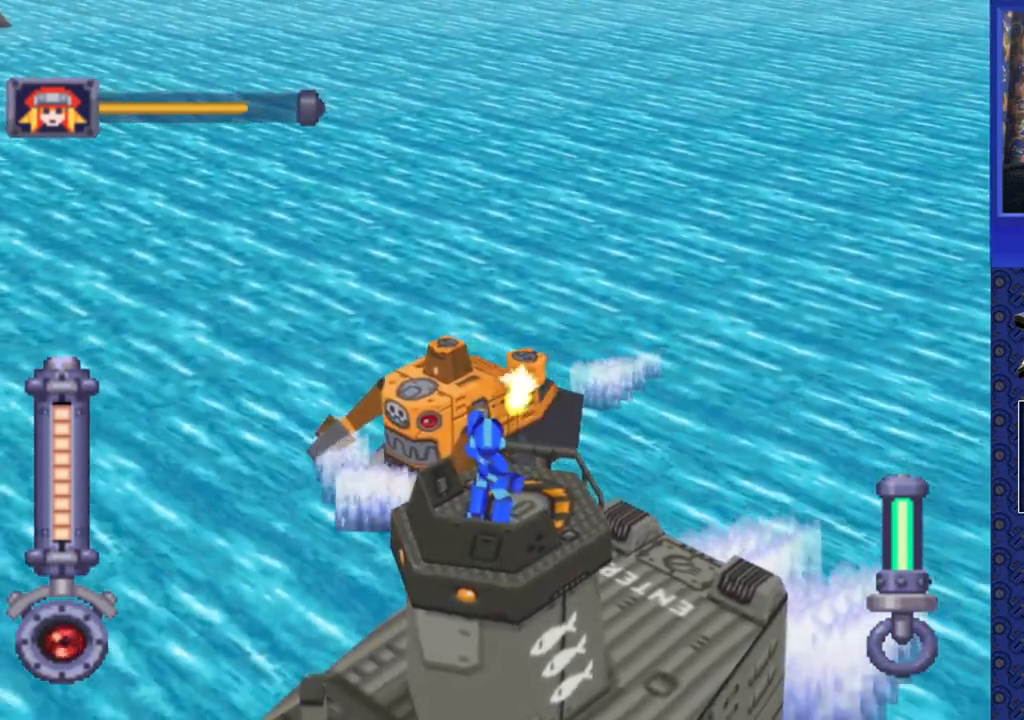
{"buttons": ["SQUARE", "R2"], "events": []}
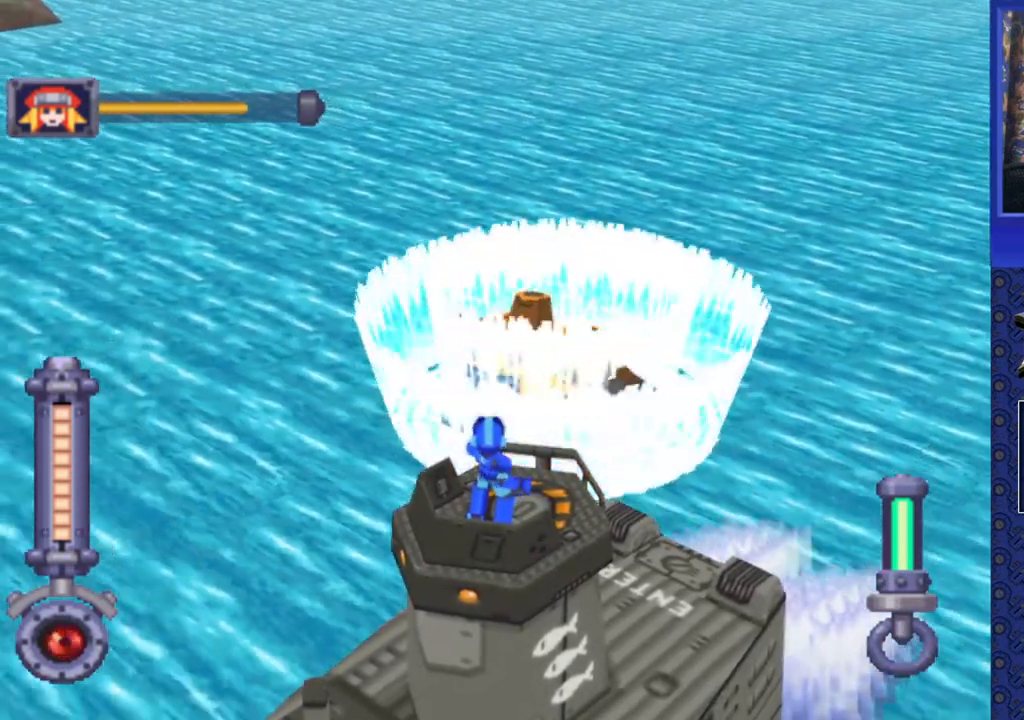
{"buttons": ["DPAD_RIGHT"], "events": [[133, "DPAD_RIGHT", "down"], [200, "R2", "up"], [200, "SQUARE", "up"]]}
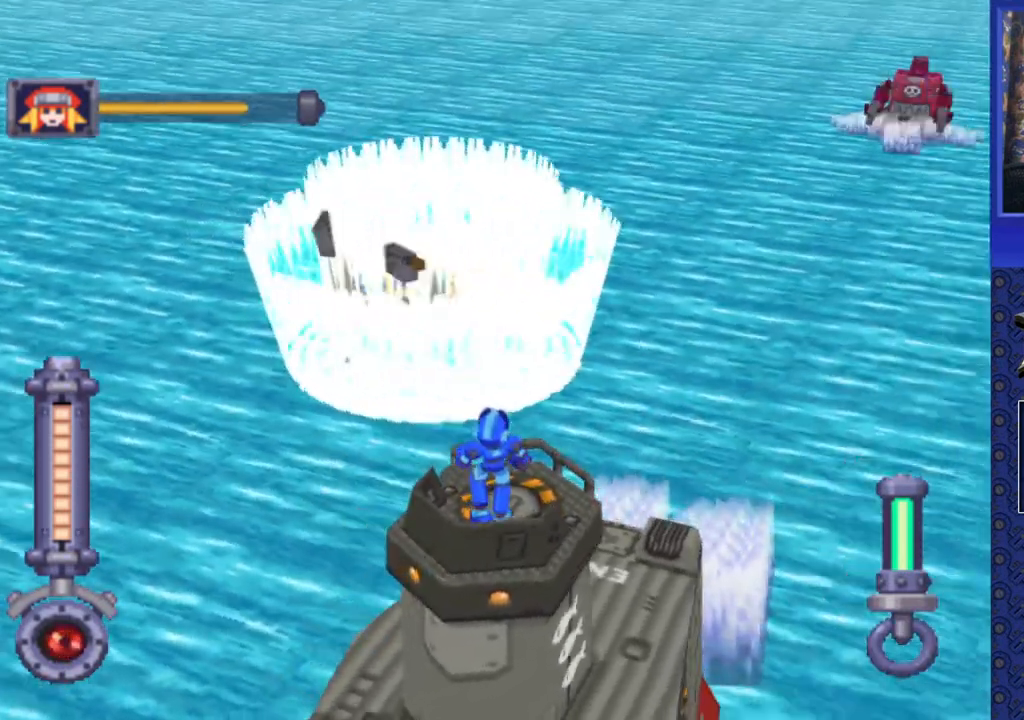
{"buttons": ["SQUARE", "R2"], "events": [[150, "R2", "down"], [200, "SQUARE", "down"], [217, "DPAD_RIGHT", "up"]]}
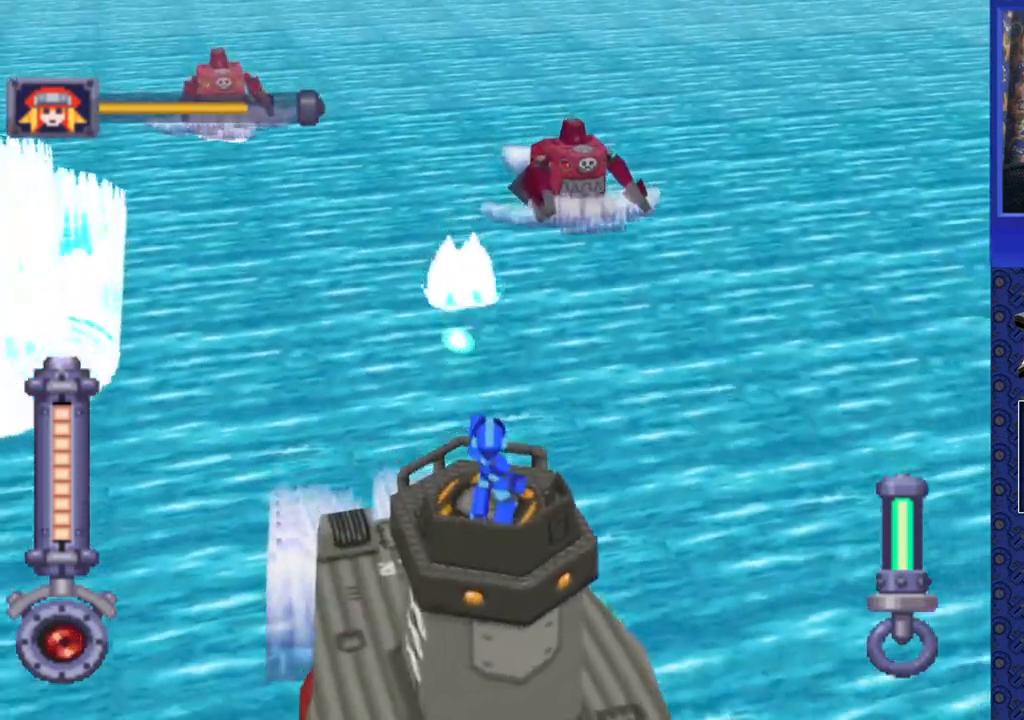
{"buttons": ["SQUARE", "R2"], "events": []}
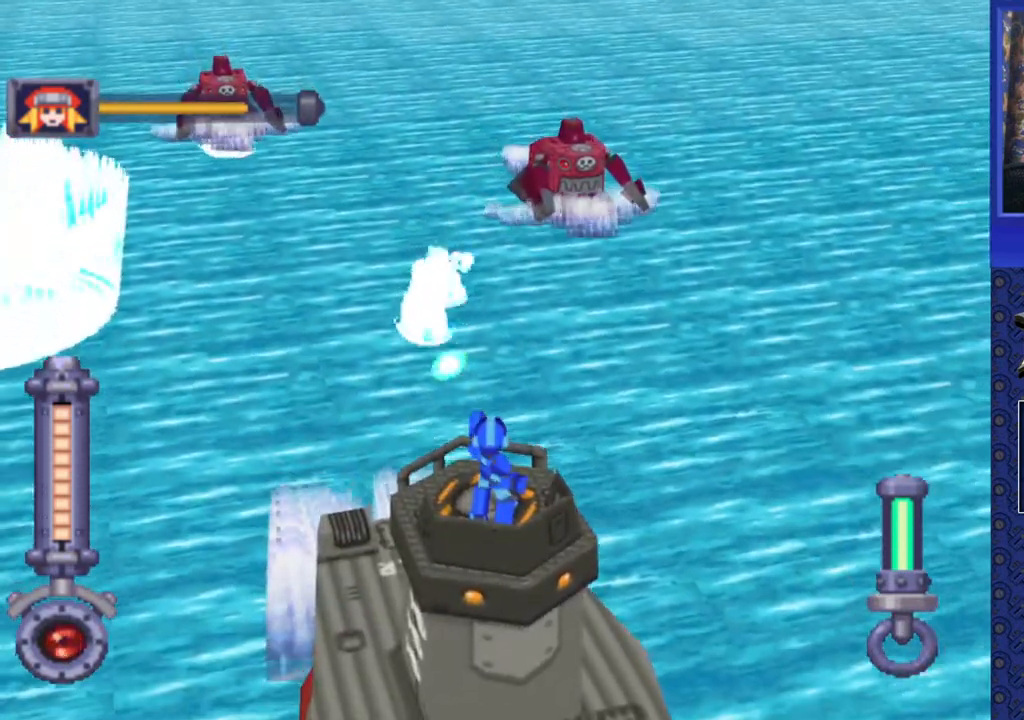
{"buttons": ["SQUARE", "R2"], "events": [[183, "DPAD_UP", "down"], [400, "DPAD_UP", "up"]]}